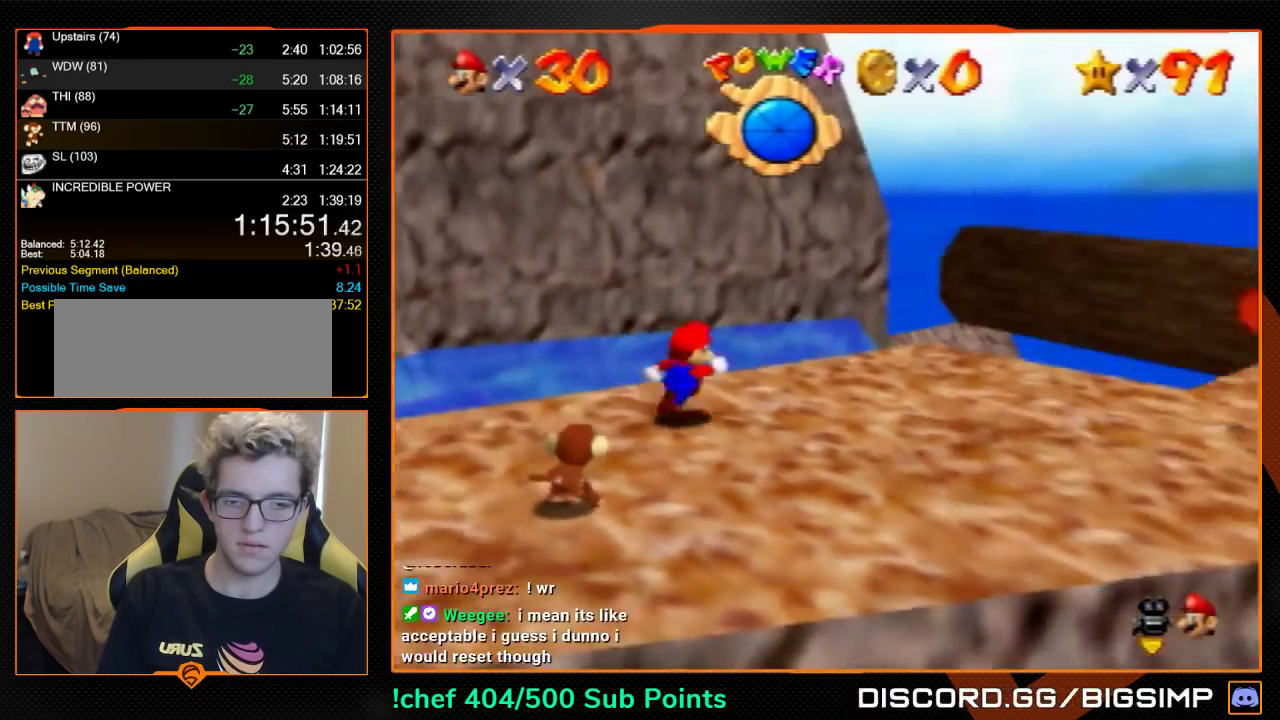
Gameplay with a controller (Nintendo layout); each line is a JSON object with the inputs held at the frame after it. "events" lists button and stick changes between this image and that frame as [ms after this image, input, new state], when the widget could be followed in between. Not read: A L3 R3.
{"buttons": [], "left_stick": "up-right", "events": [[233, "left_stick", "right"], [467, "left_stick", "up-right"]]}
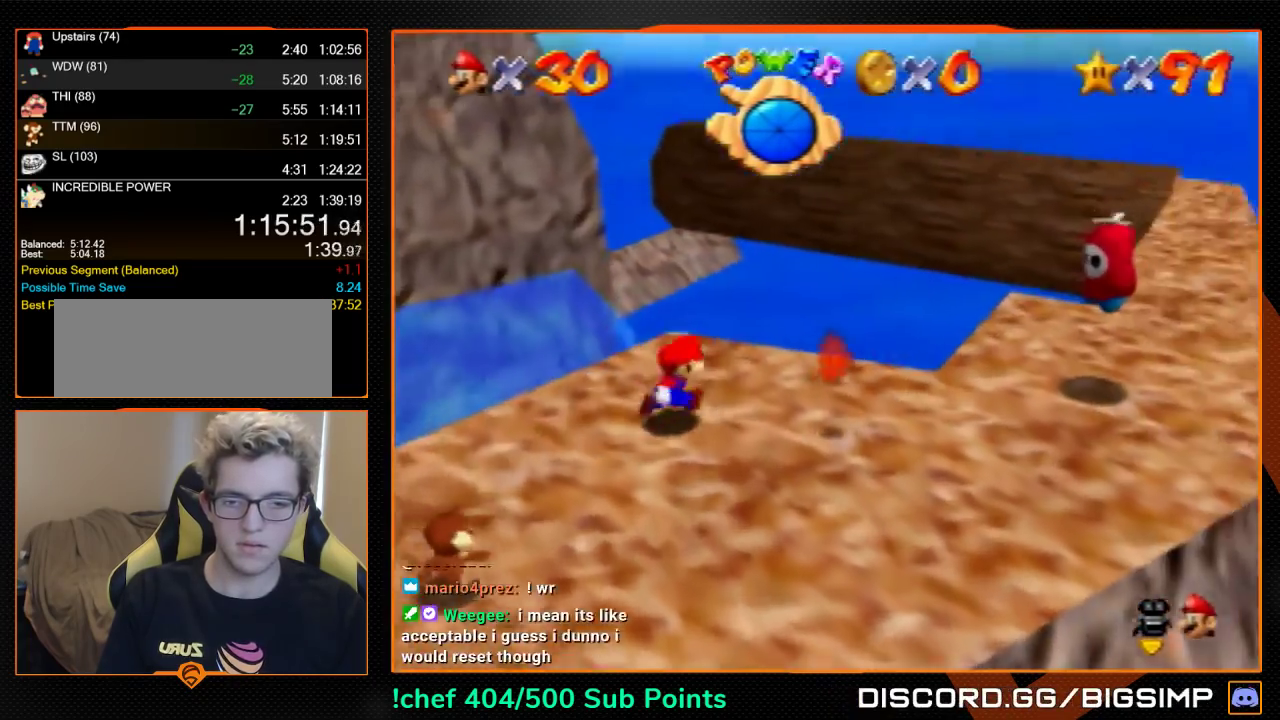
{"buttons": ["Z"], "left_stick": "up", "events": [[100, "left_stick", "up"], [267, "Z", "down"]]}
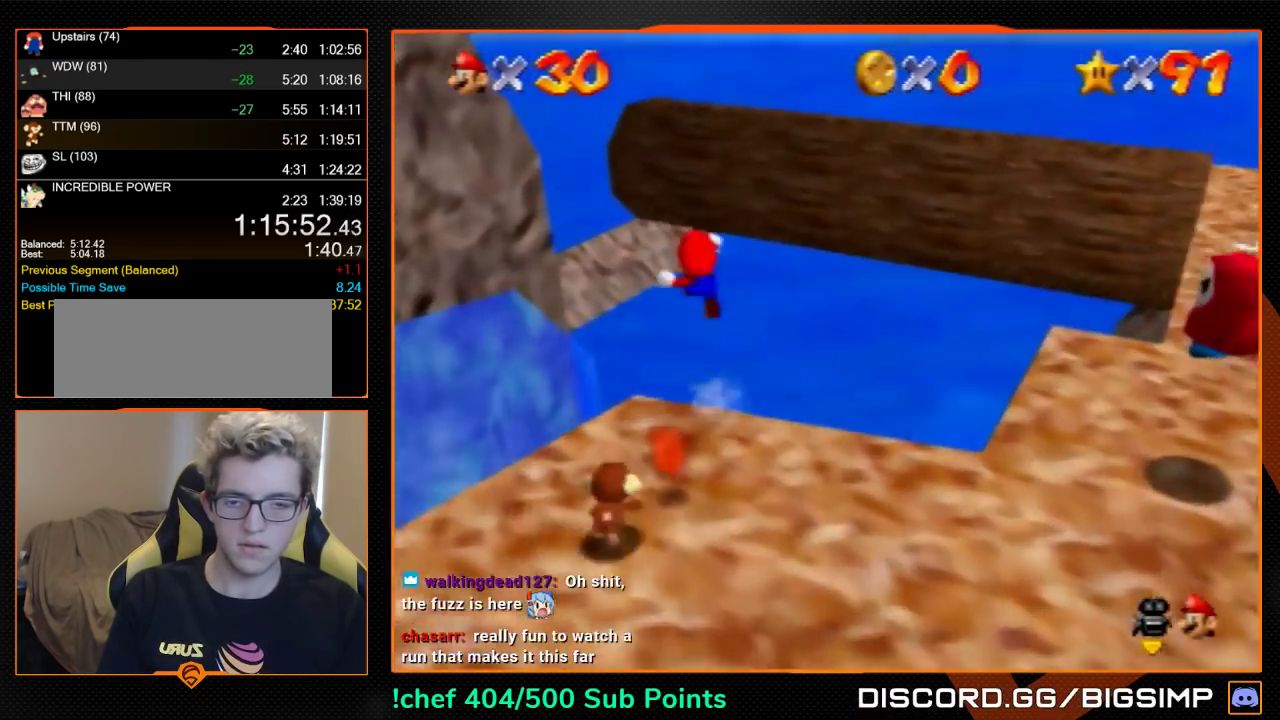
{"buttons": ["Z"], "left_stick": "up", "events": []}
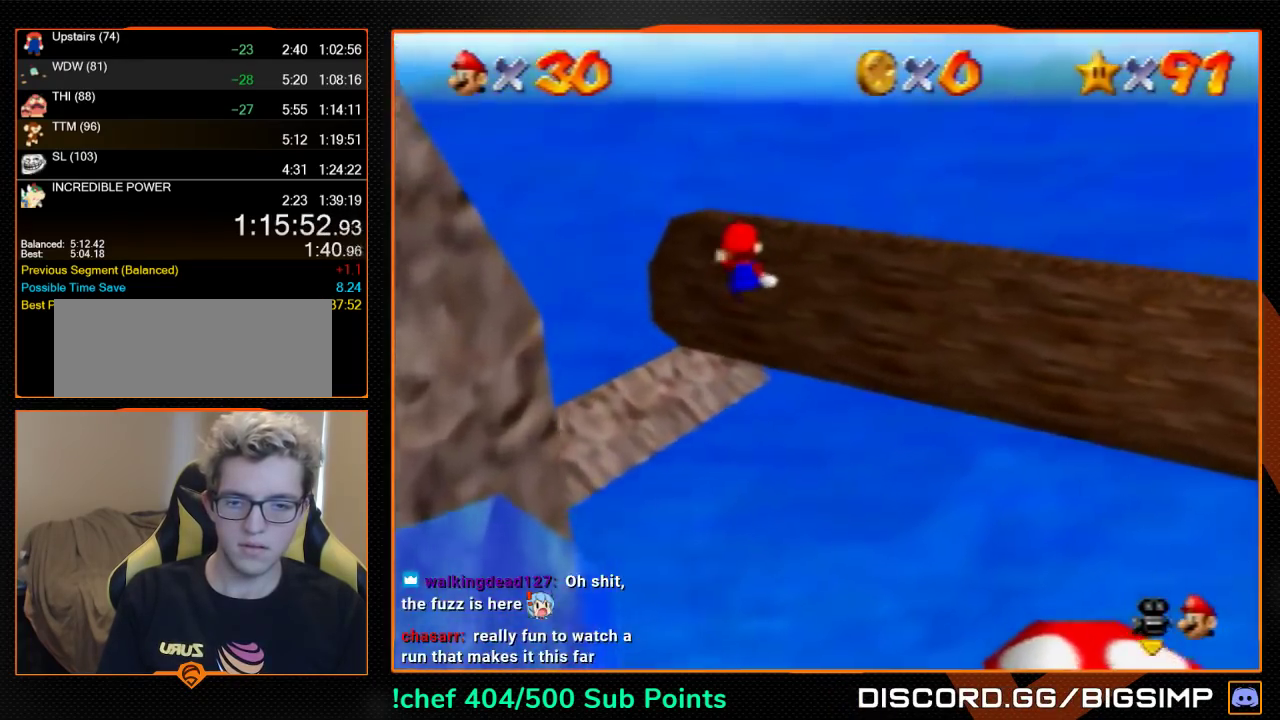
{"buttons": ["Z"], "left_stick": "up", "events": []}
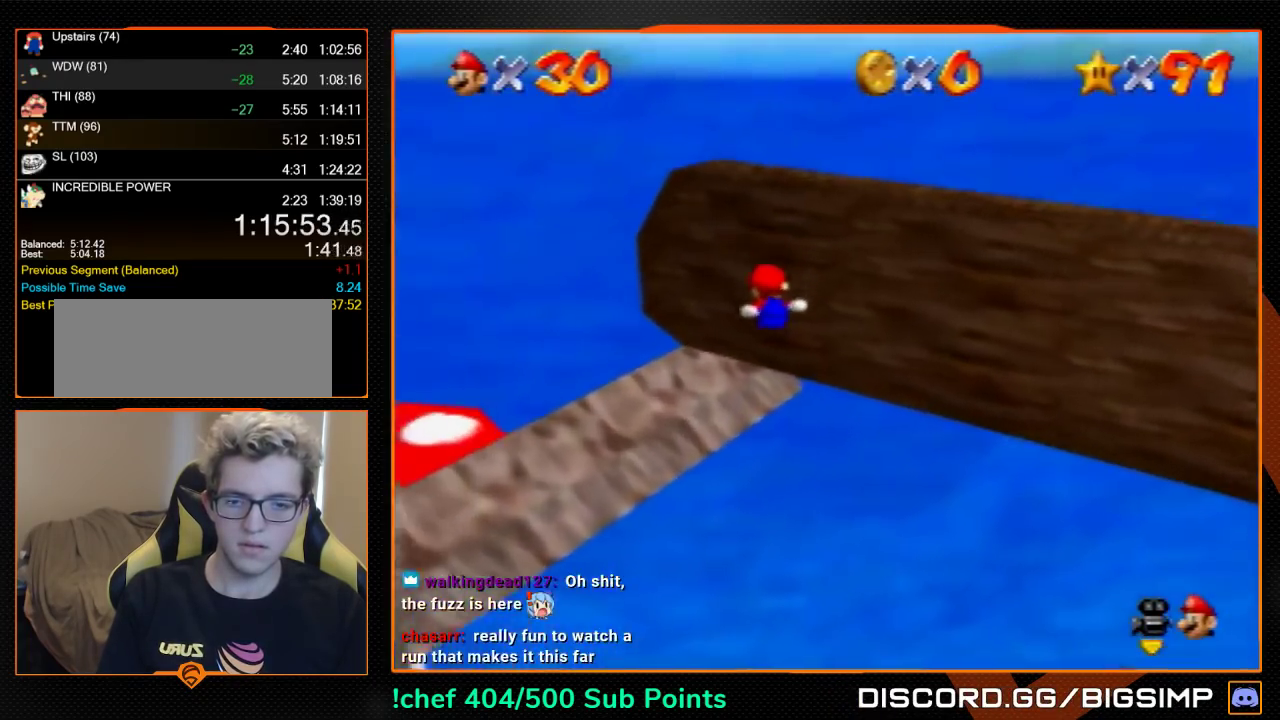
{"buttons": ["R1", "Z"], "left_stick": "left", "events": [[200, "R1", "down"], [233, "left_stick", "left"]]}
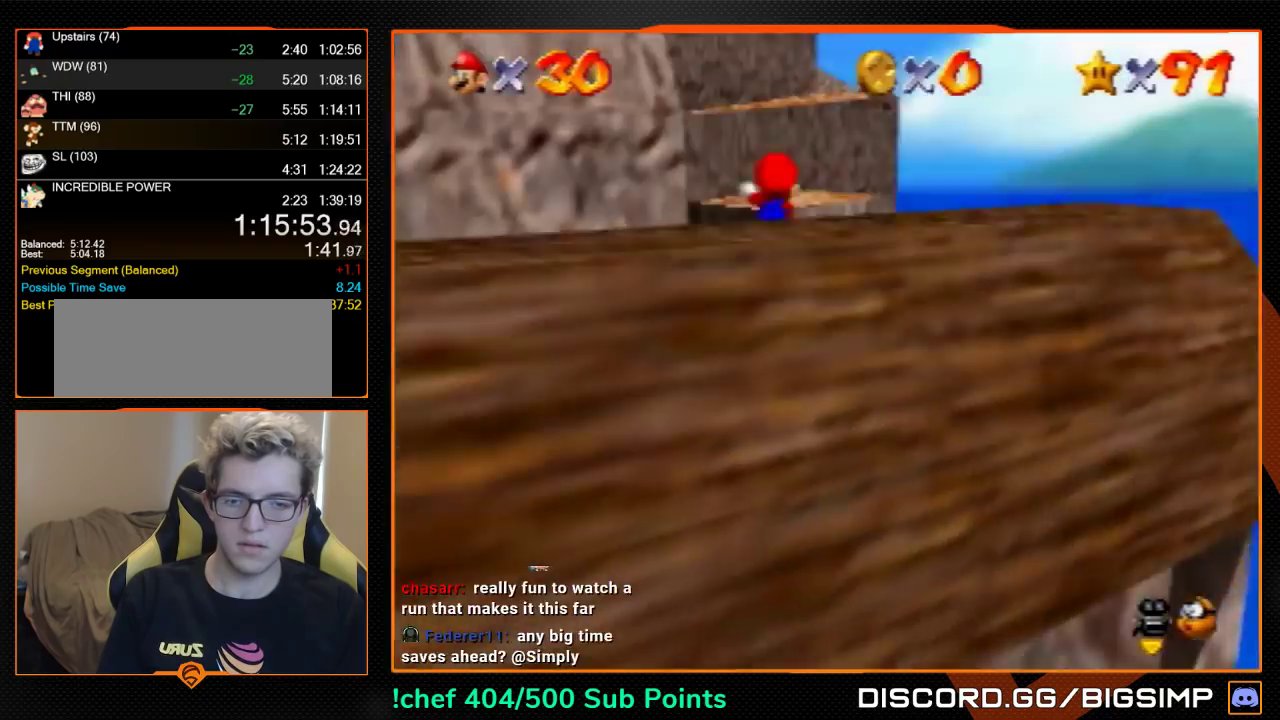
{"buttons": ["Z"], "left_stick": "up-left", "events": [[200, "left_stick", "up-left"], [333, "R1", "up"]]}
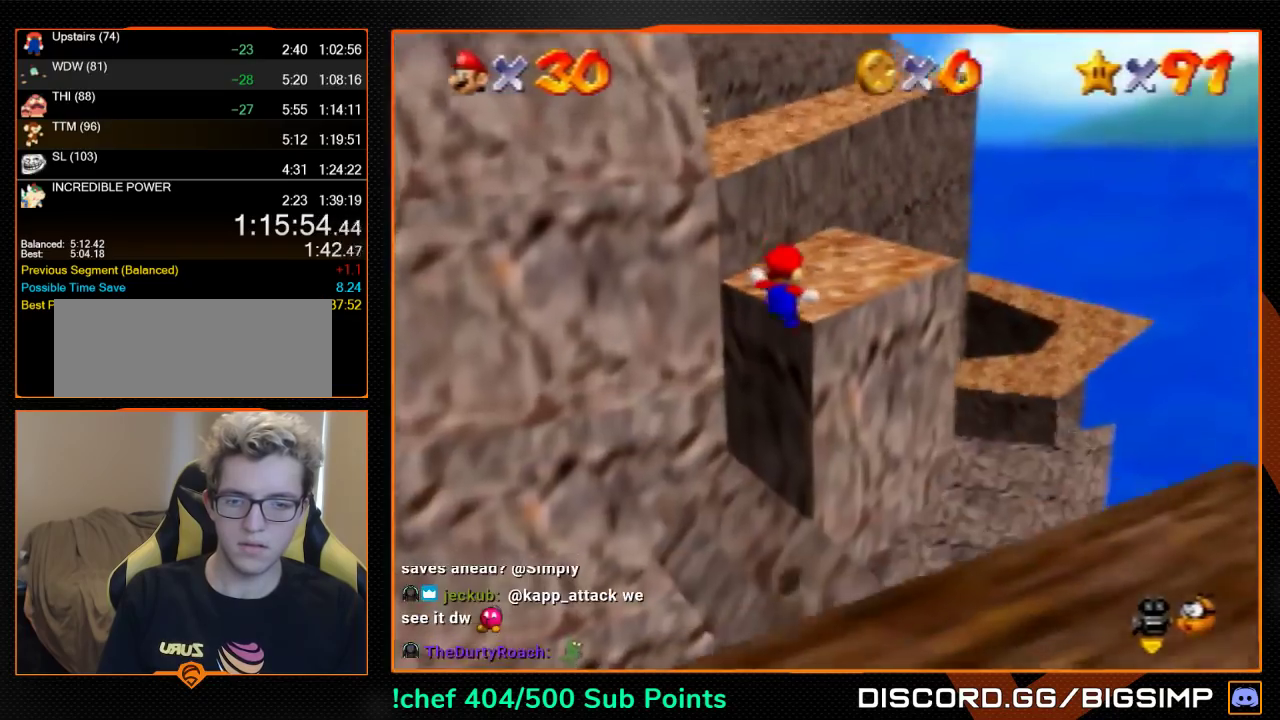
{"buttons": [], "left_stick": "up", "events": [[67, "left_stick", "up"], [133, "Z", "up"], [267, "C_RIGHT", "down"], [367, "C_RIGHT", "up"]]}
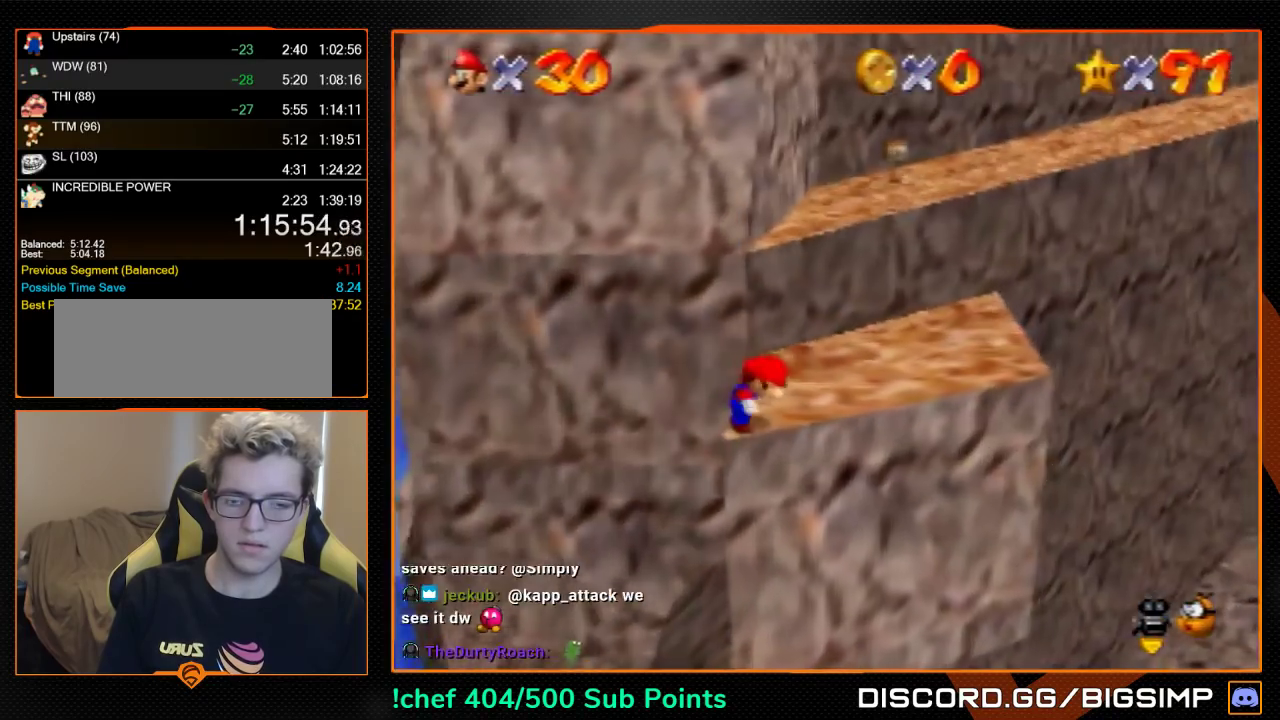
{"buttons": [], "left_stick": "up-right", "events": [[267, "B", "down"], [300, "left_stick", "up-right"], [333, "B", "up"]]}
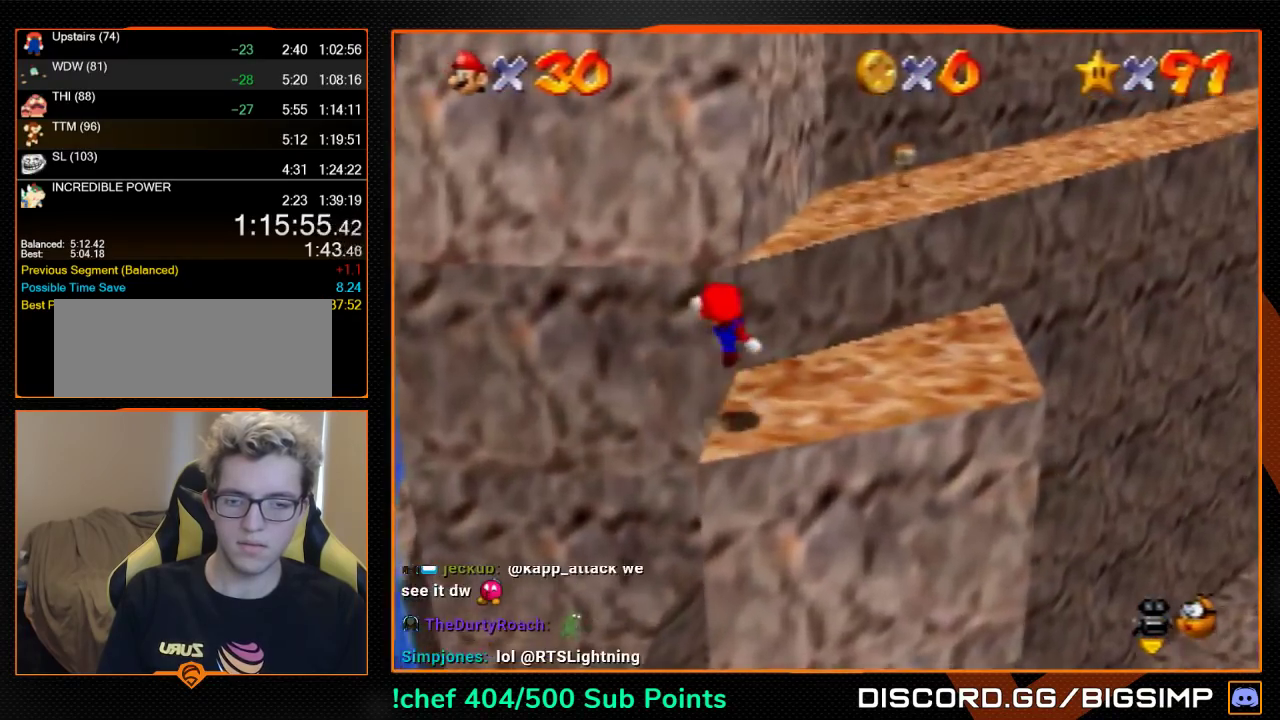
{"buttons": [], "left_stick": "up", "events": [[167, "left_stick", "up"]]}
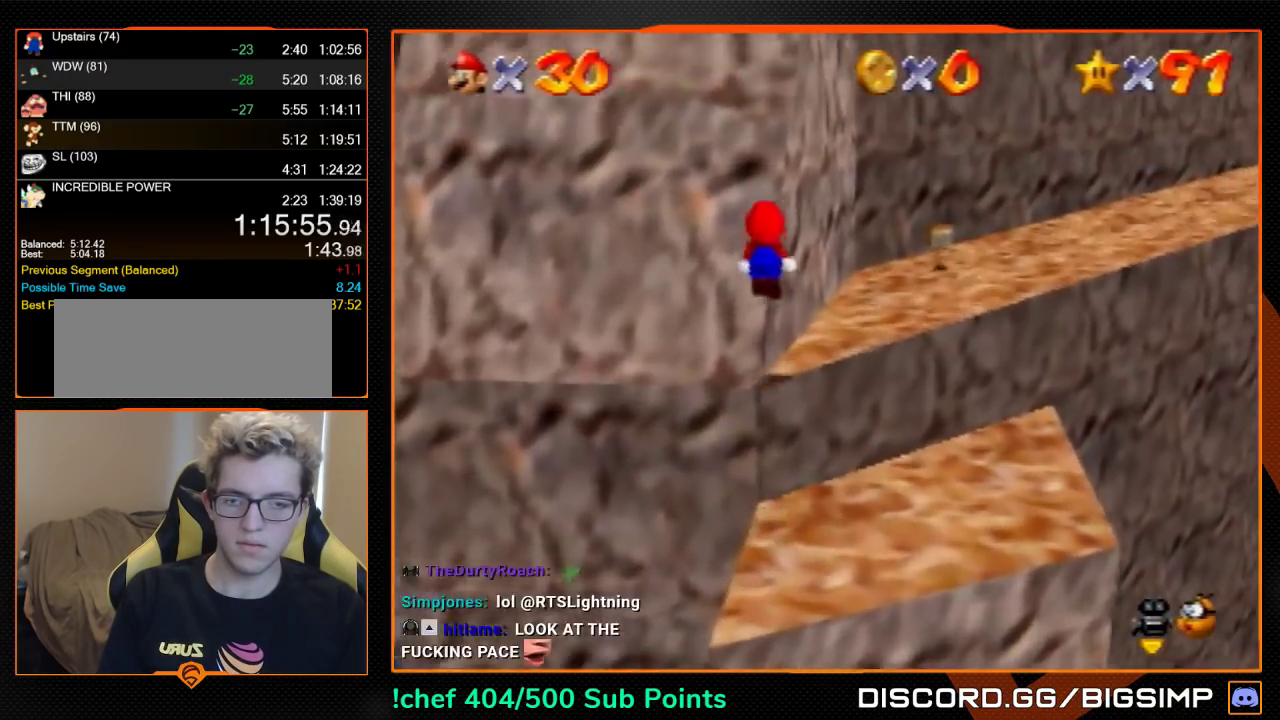
{"buttons": [], "left_stick": "up-right", "events": [[100, "left_stick", "up-right"]]}
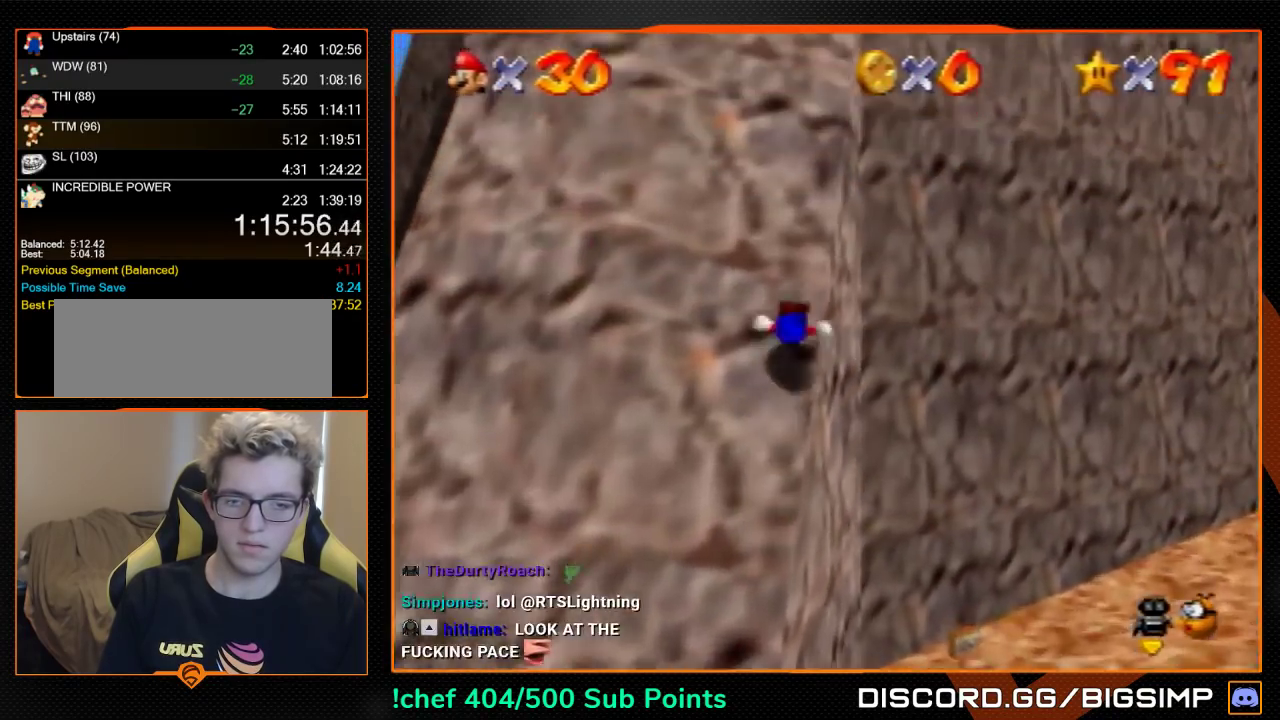
{"buttons": [], "left_stick": "up", "events": [[67, "left_stick", "up"]]}
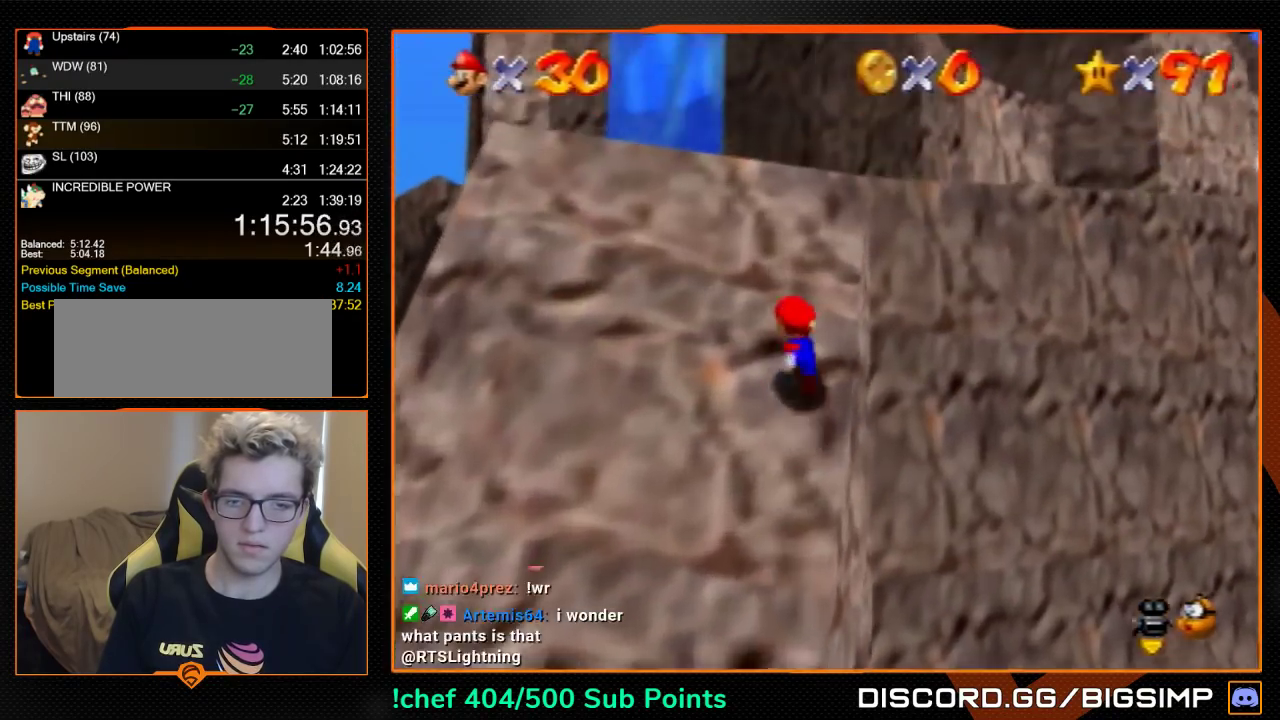
{"buttons": [], "left_stick": "up", "events": []}
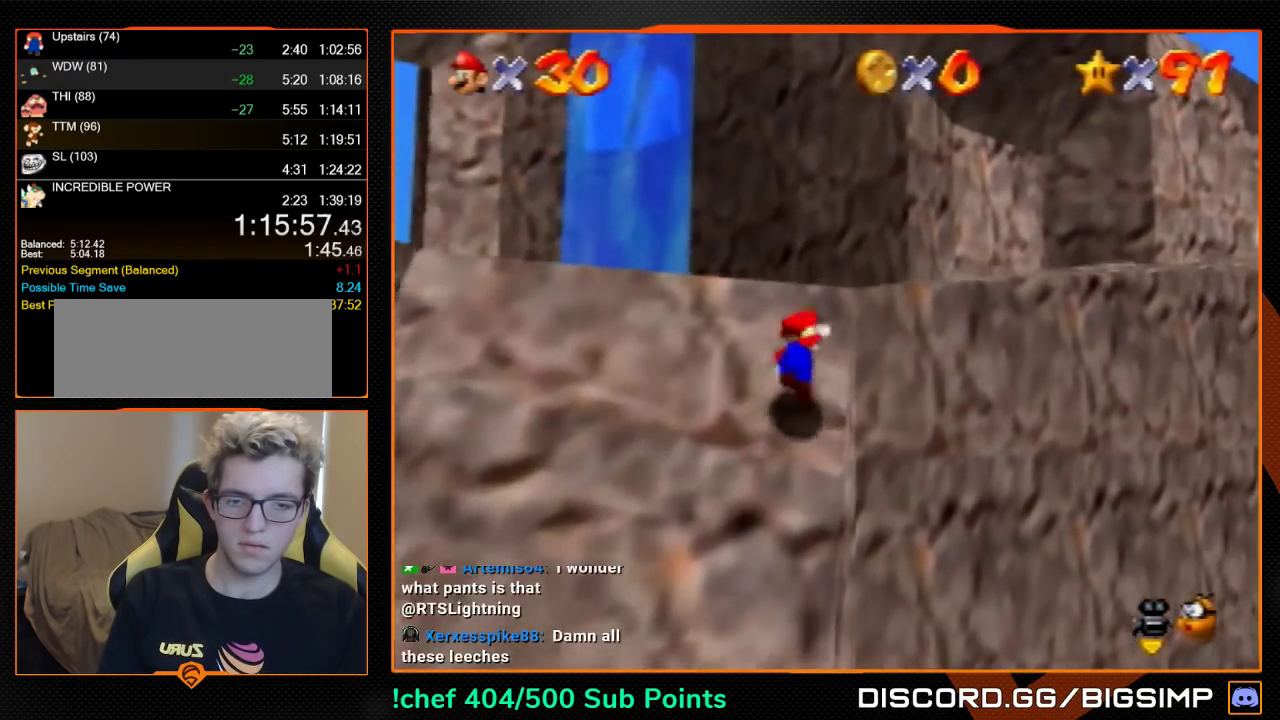
{"buttons": ["B", "C_LEFT"], "left_stick": "center", "events": [[33, "B", "down"], [167, "B", "up"], [233, "left_stick", "left"], [500, "B", "down"], [500, "C_LEFT", "down"], [500, "left_stick", "center"]]}
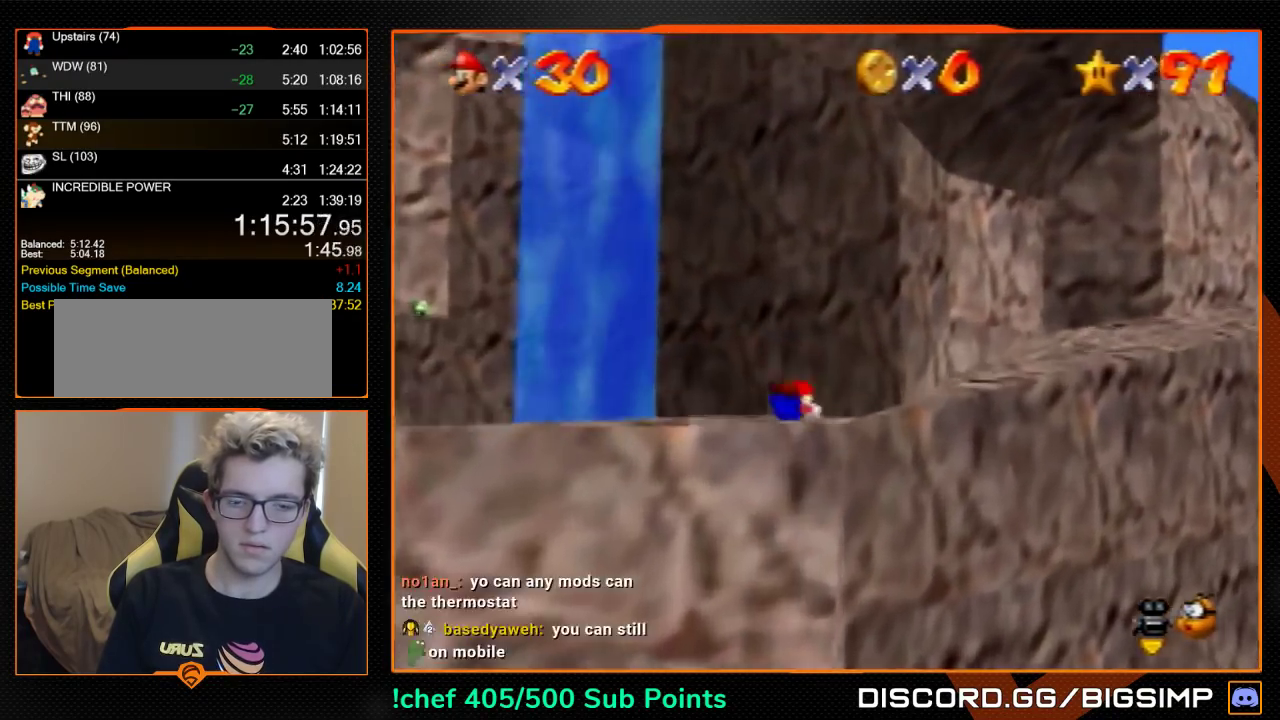
{"buttons": [], "left_stick": "left"}
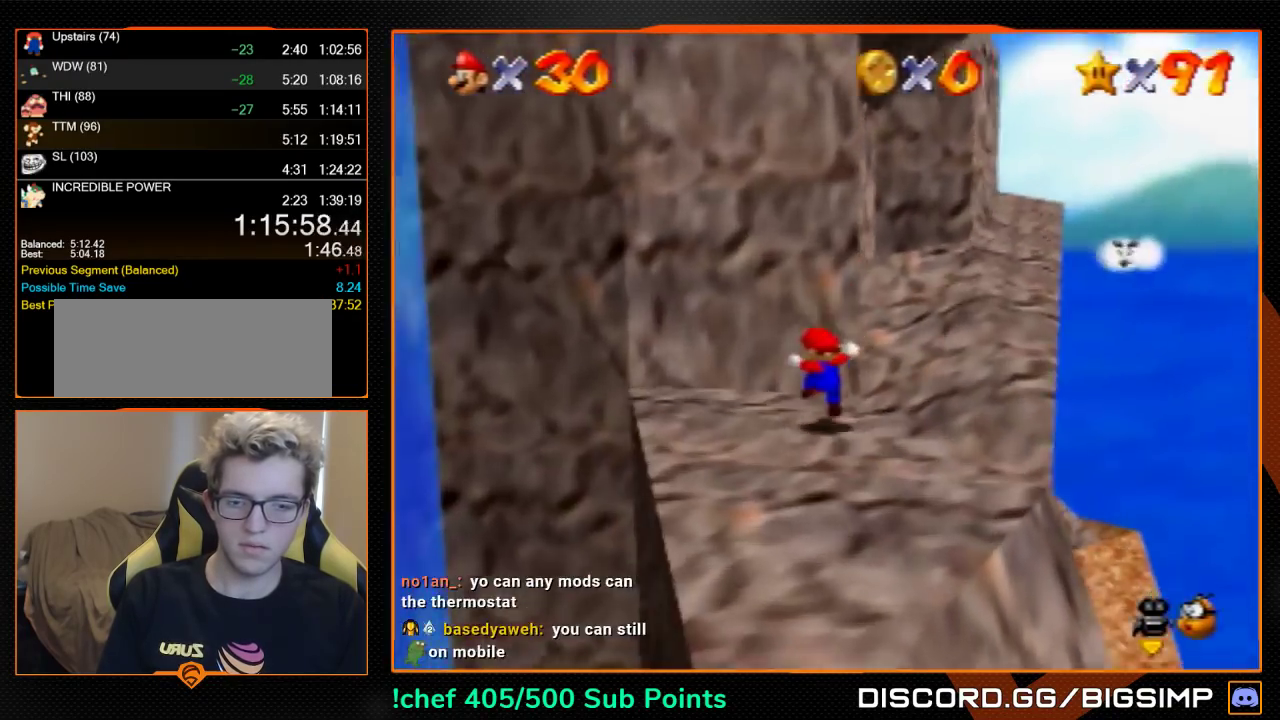
{"buttons": [], "left_stick": "up-right", "events": [[67, "left_stick", "down-left"], [233, "left_stick", "center"], [300, "left_stick", "up-right"]]}
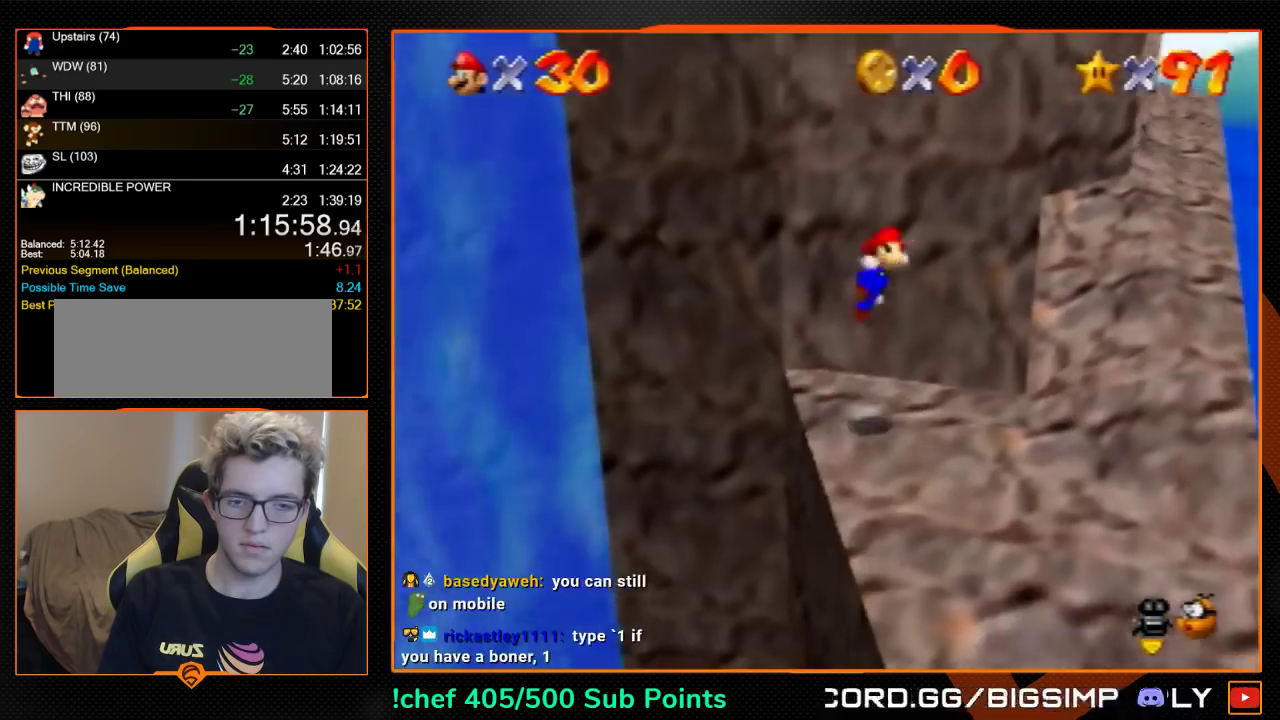
{"buttons": [], "left_stick": "up-right", "events": []}
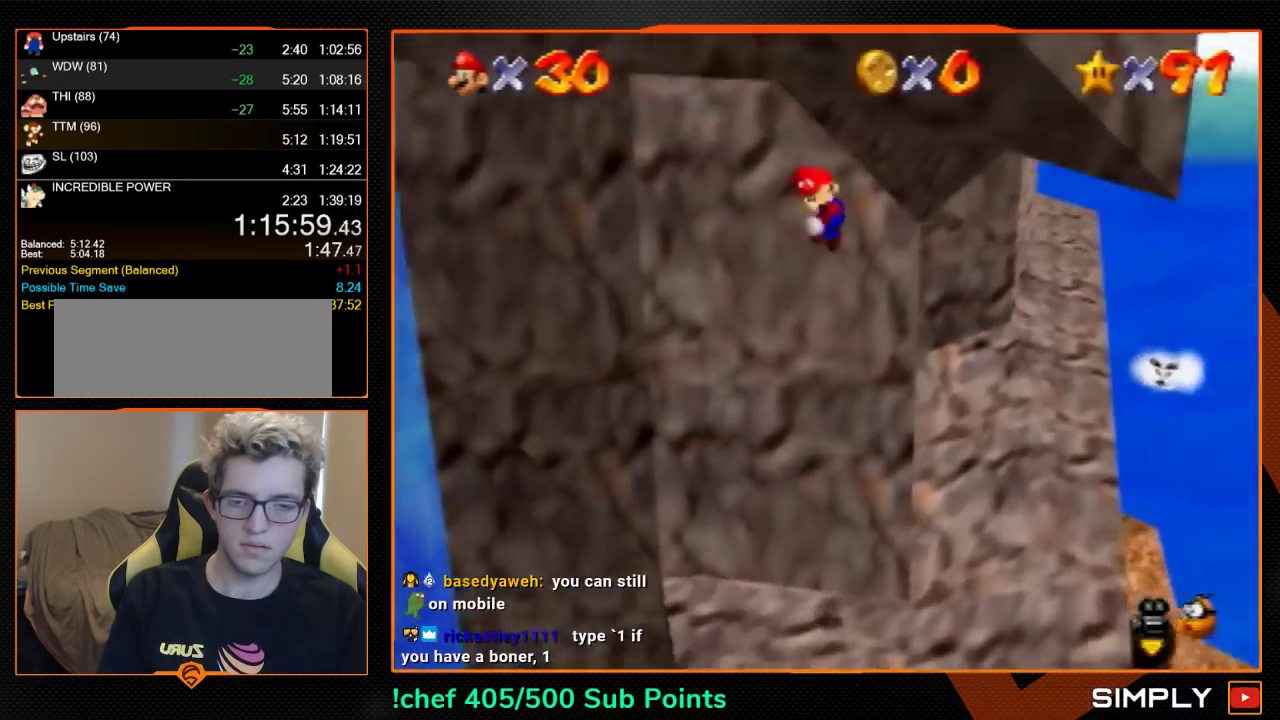
{"buttons": [], "left_stick": "up-right", "events": []}